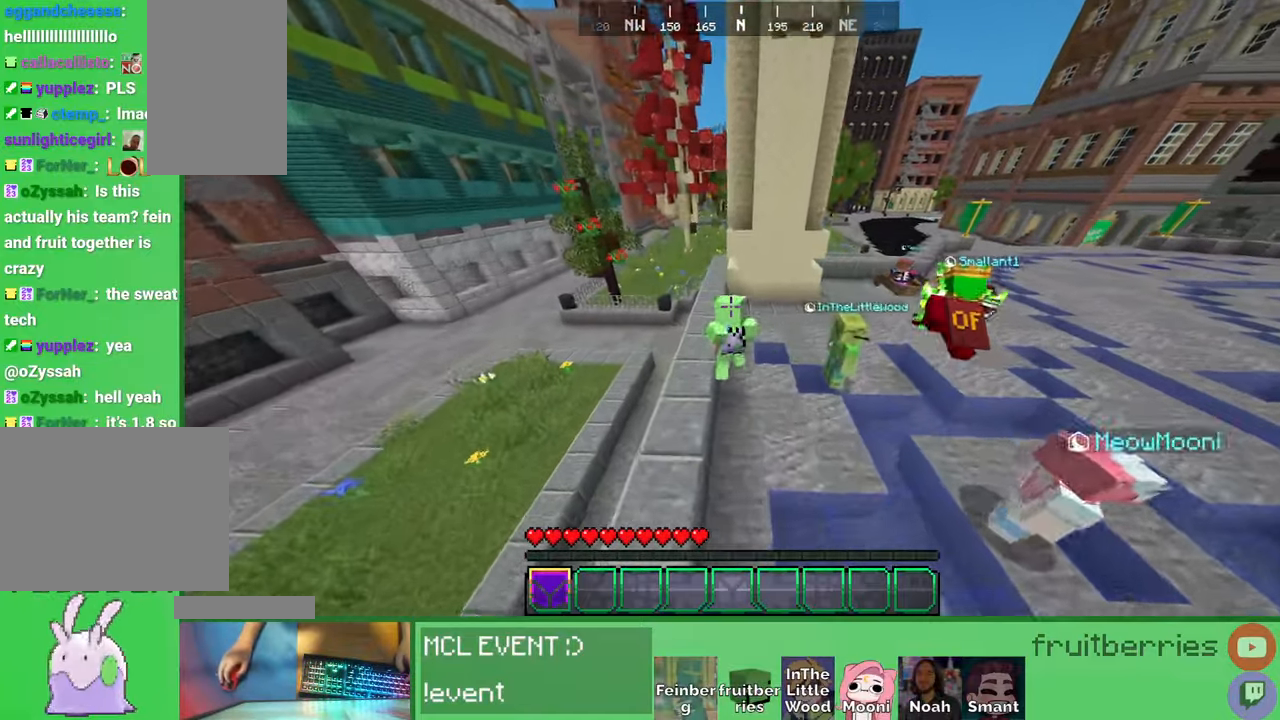
Gameplay with keyboard and mouse; each line is a JSON object with the keys and mouse buttons held at the frame after it. "events" lists presses ("down") and releases ("up") of "a", "ctrl", "d", "e", "q", "s", "shift", "space", "w", "mouse_left", "mouse_wheel", "mouse_right", "mouse_mb4" and "mouse_mb5" between this image and that frame as [ms after this image, input, new state], when the widget could be followed in between. "mouse_left", "mouse_wheel", "mouse_right", "mouse_mb4", "mouse_mb5" = the "left", "wheel", "right", "mb4", "mb5" buttons of the "mouse" list. No other keys are recorded. Fast repeated clicks can show as one long hold. "wheel" means that the mouse wheel is clicked or scrolled. Mouse movement is not recorded. Not read: other_keys.
{"keys": ["w"], "mouse": [], "events": [[383, "space", "up"]]}
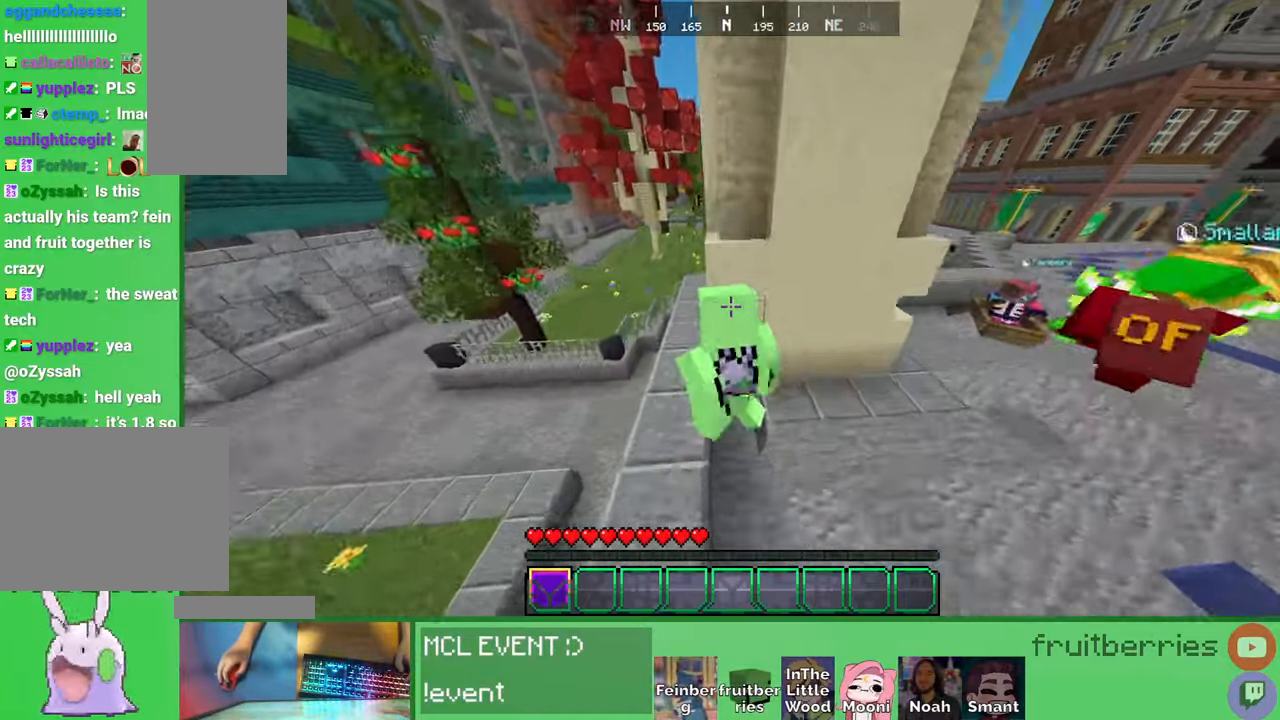
{"keys": ["w"], "mouse": [], "events": [[33, "d", "down"], [450, "d", "up"]]}
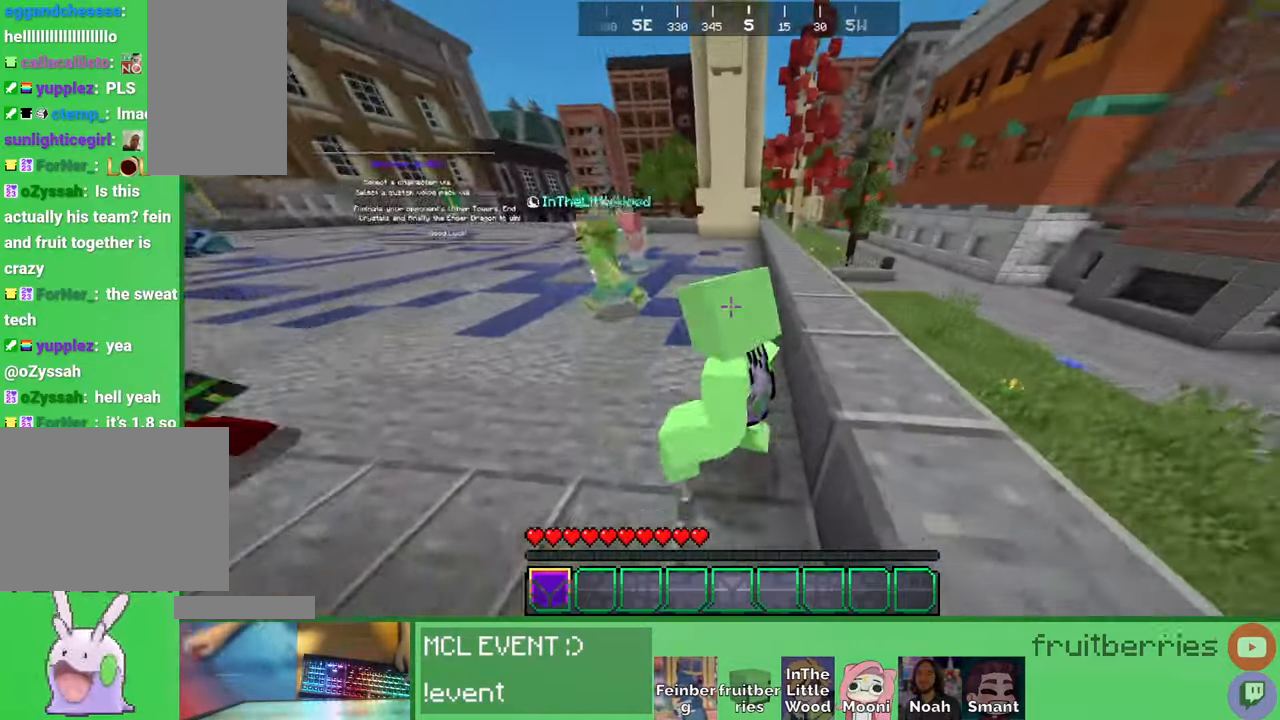
{"keys": ["w"], "mouse": [], "events": [[66, "space", "down"], [400, "space", "up"]]}
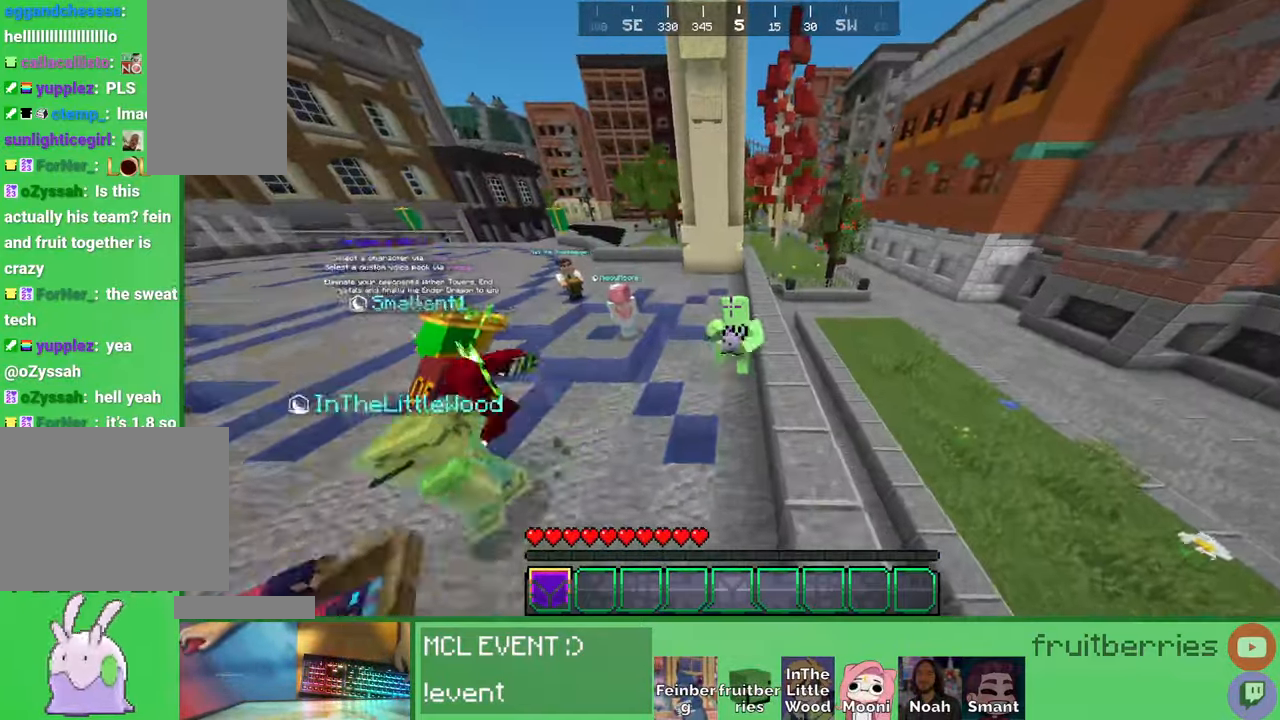
{"keys": ["space", "w"], "mouse": [], "events": [[33, "space", "down"], [66, "q", "down"], [166, "q", "up"], [233, "q", "down"], [416, "q", "up"]]}
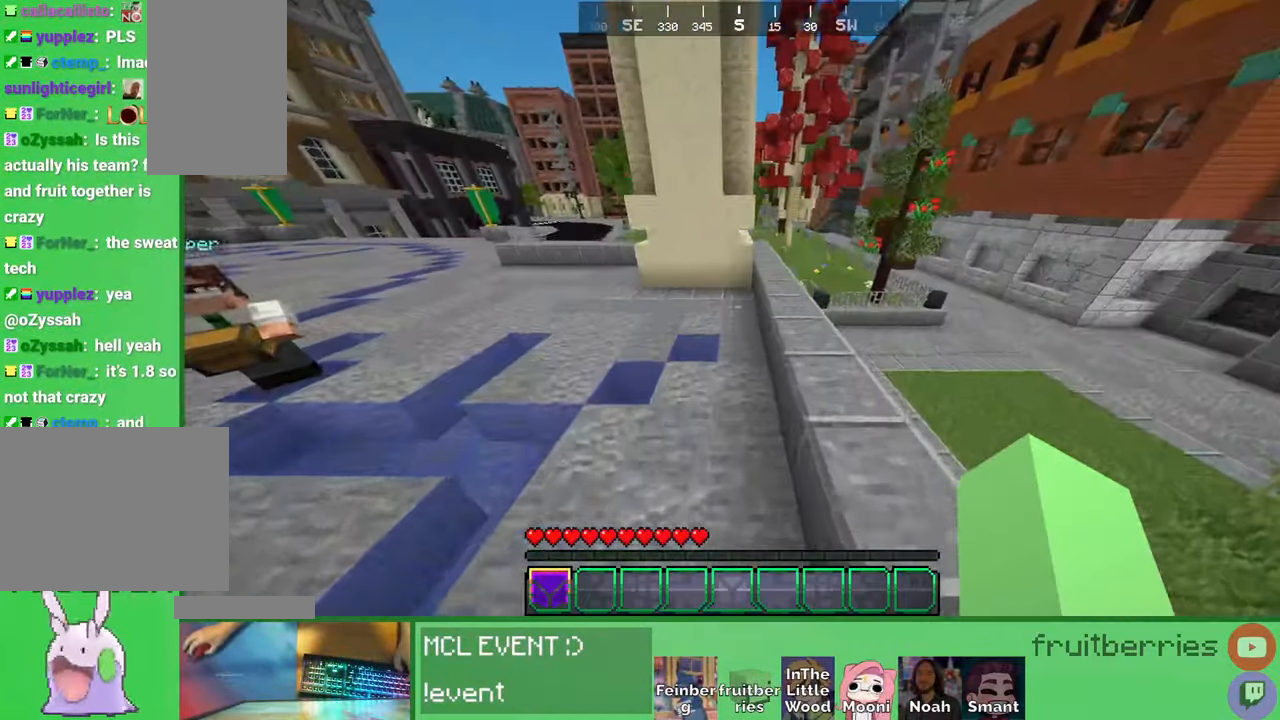
{"keys": ["space", "w"], "mouse": [], "events": []}
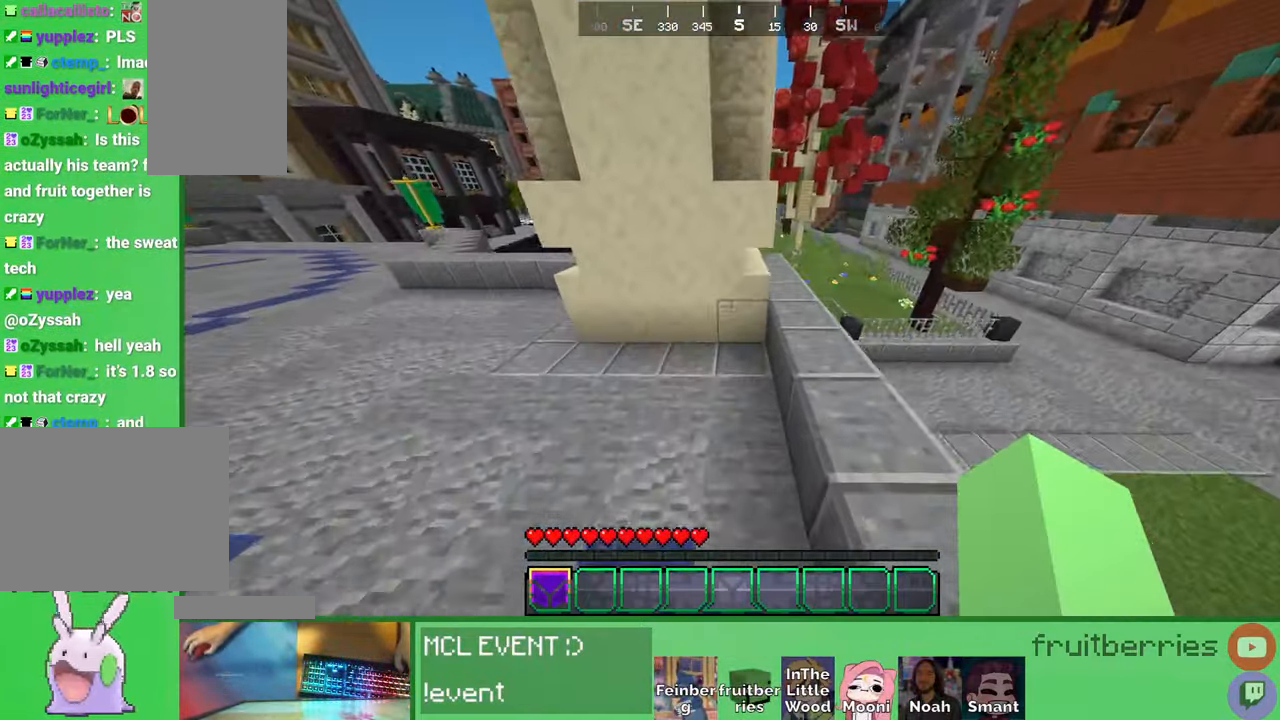
{"keys": ["a", "w"], "mouse": [], "events": [[266, "space", "up"], [433, "a", "down"]]}
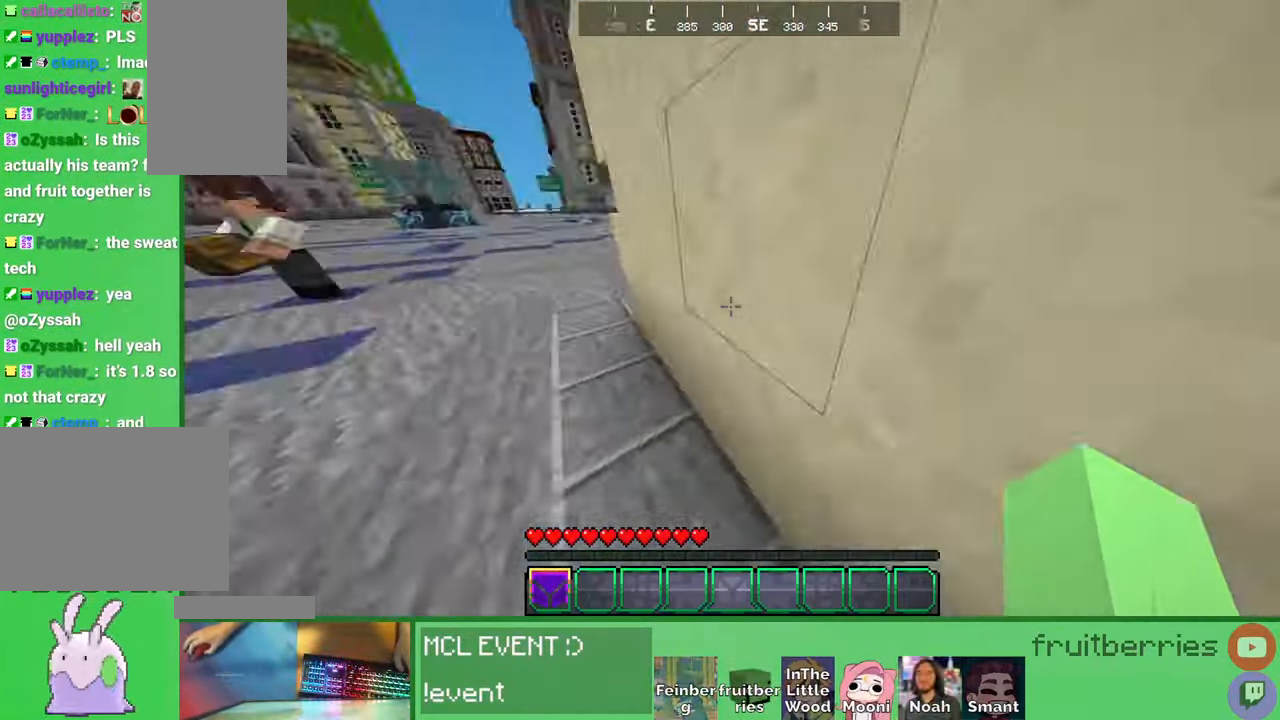
{"keys": ["space", "w"], "mouse": [], "events": [[283, "a", "up"], [433, "space", "down"]]}
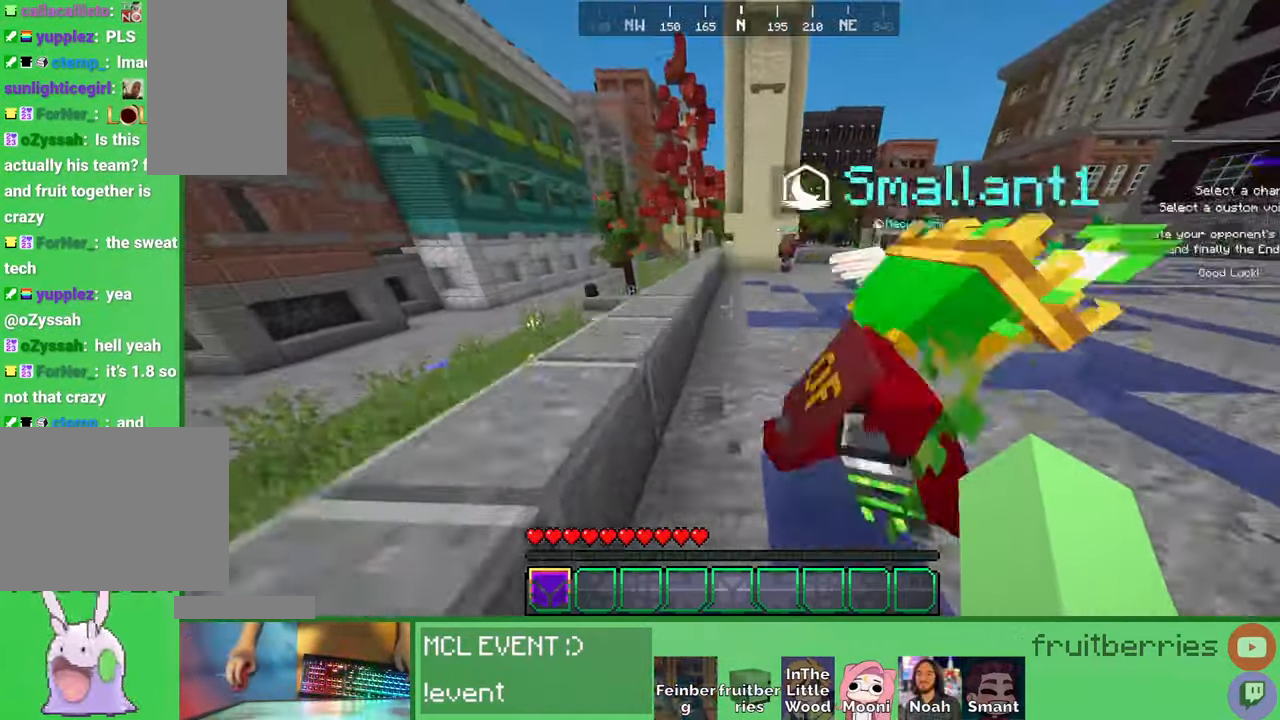
{"keys": ["space", "w"], "mouse": [], "events": []}
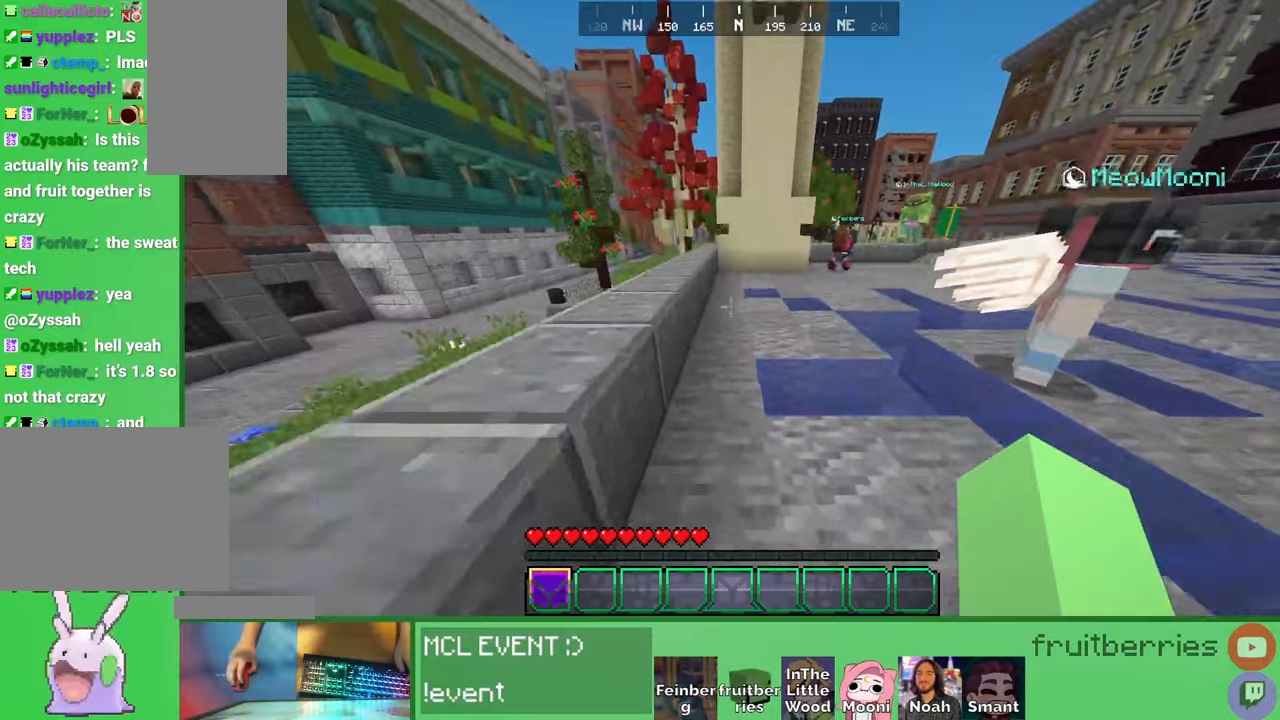
{"keys": ["a"], "mouse": [], "events": [[216, "a", "down"], [266, "w", "up"], [333, "space", "up"]]}
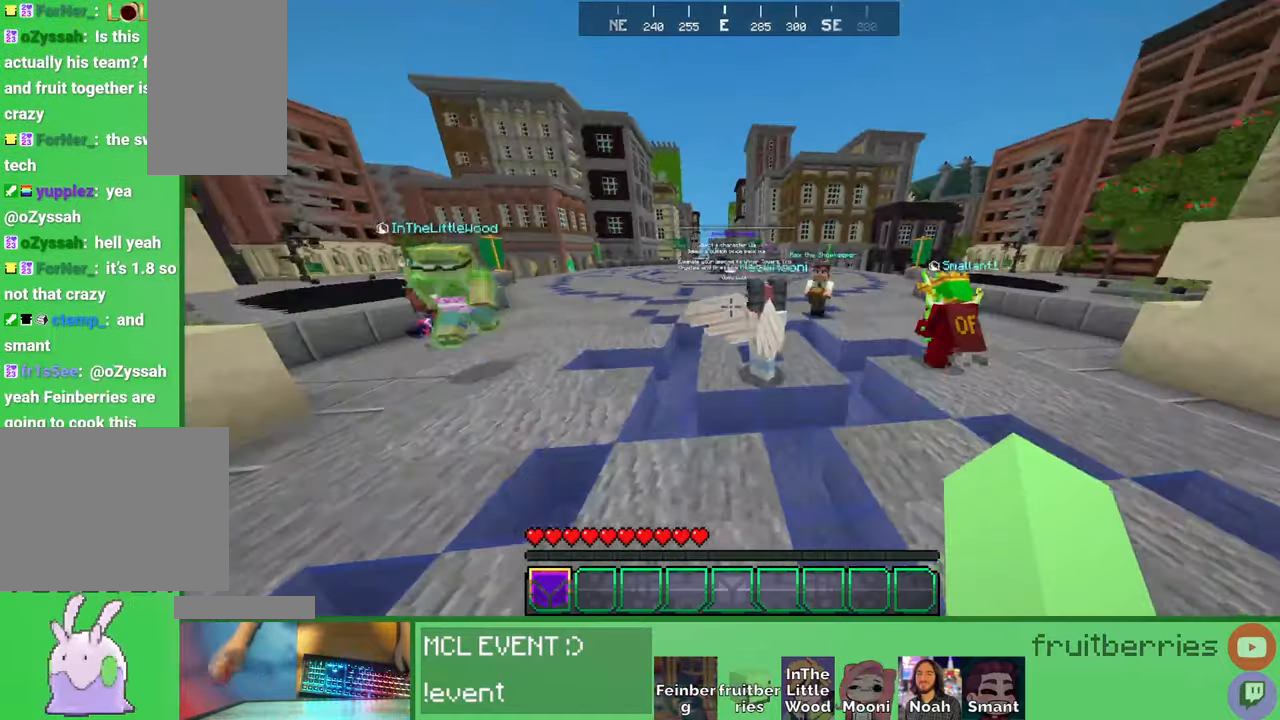
{"keys": ["d", "w"], "mouse": [], "events": [[83, "a", "up"], [283, "d", "down"], [466, "w", "down"]]}
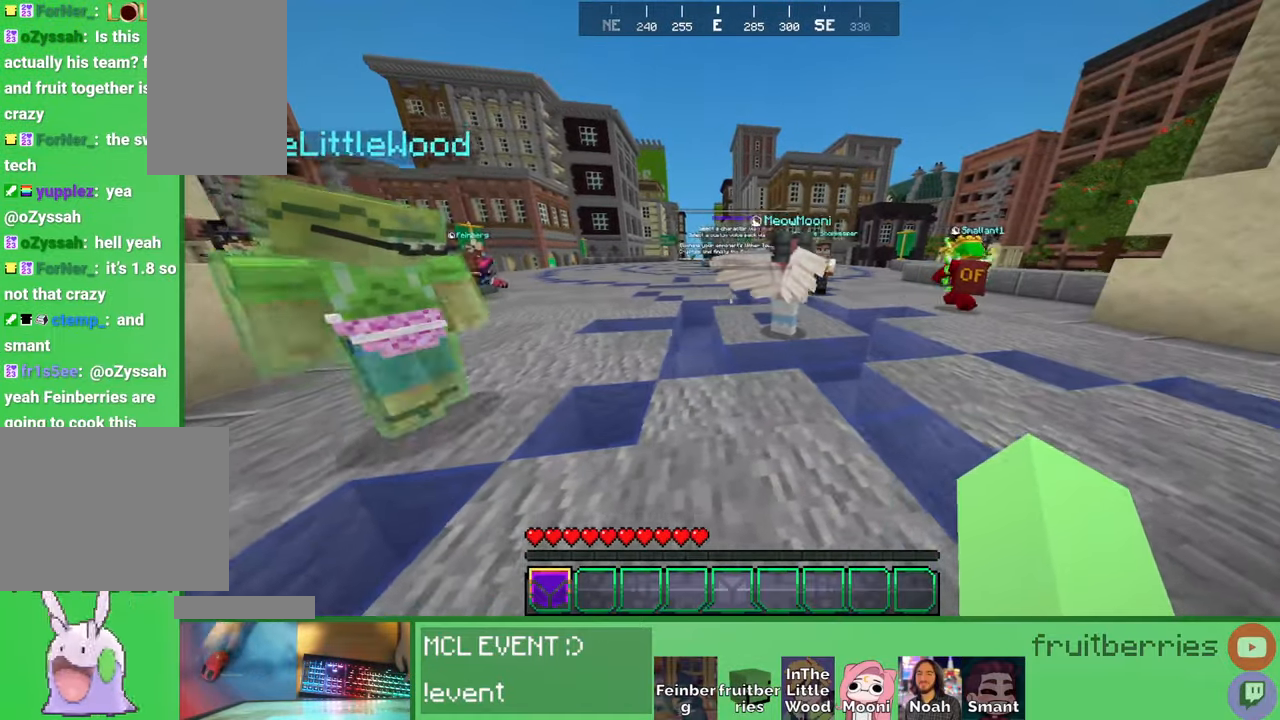
{"keys": ["d"], "mouse": [], "events": [[33, "w", "up"]]}
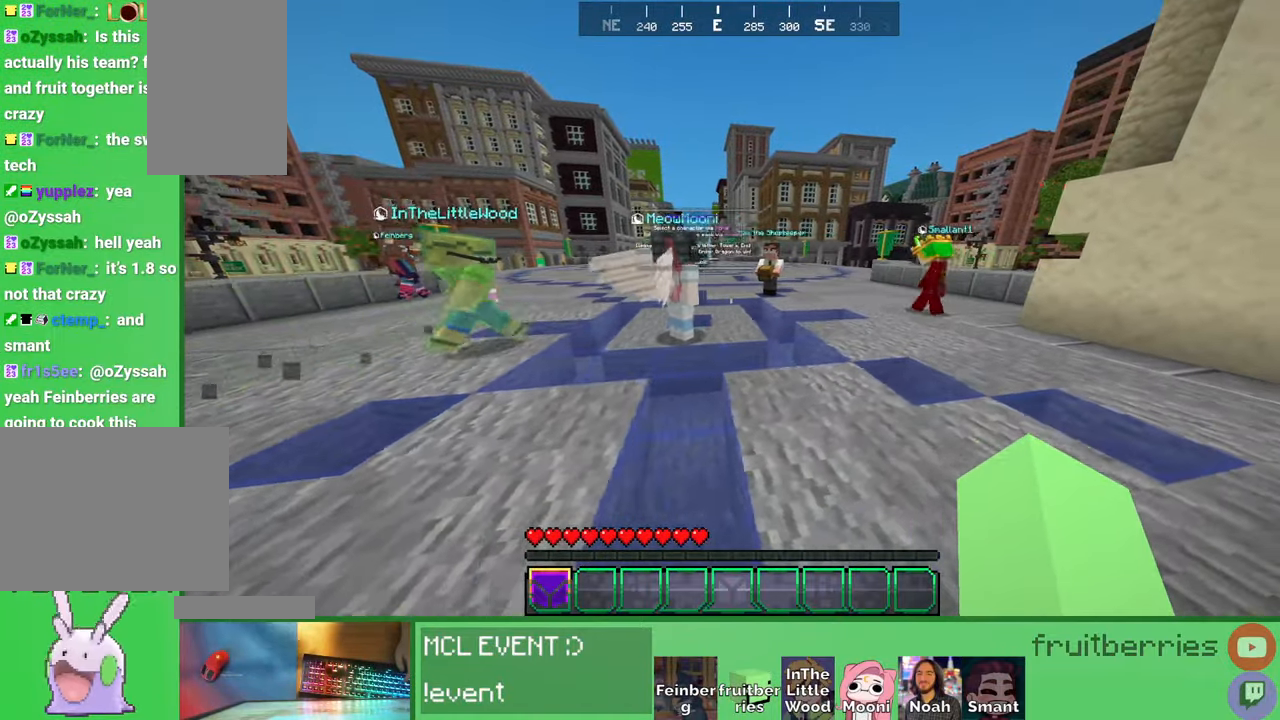
{"keys": [], "mouse": [], "events": [[450, "d", "up"]]}
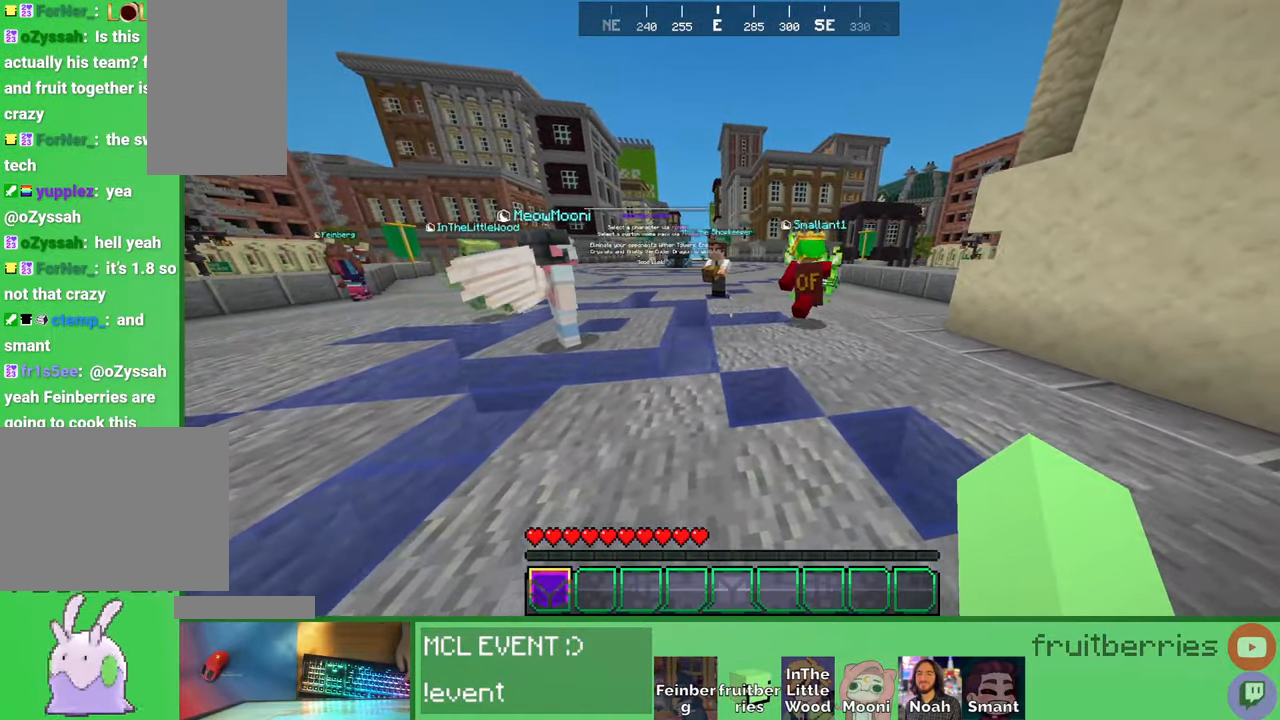
{"keys": [], "mouse": [], "events": []}
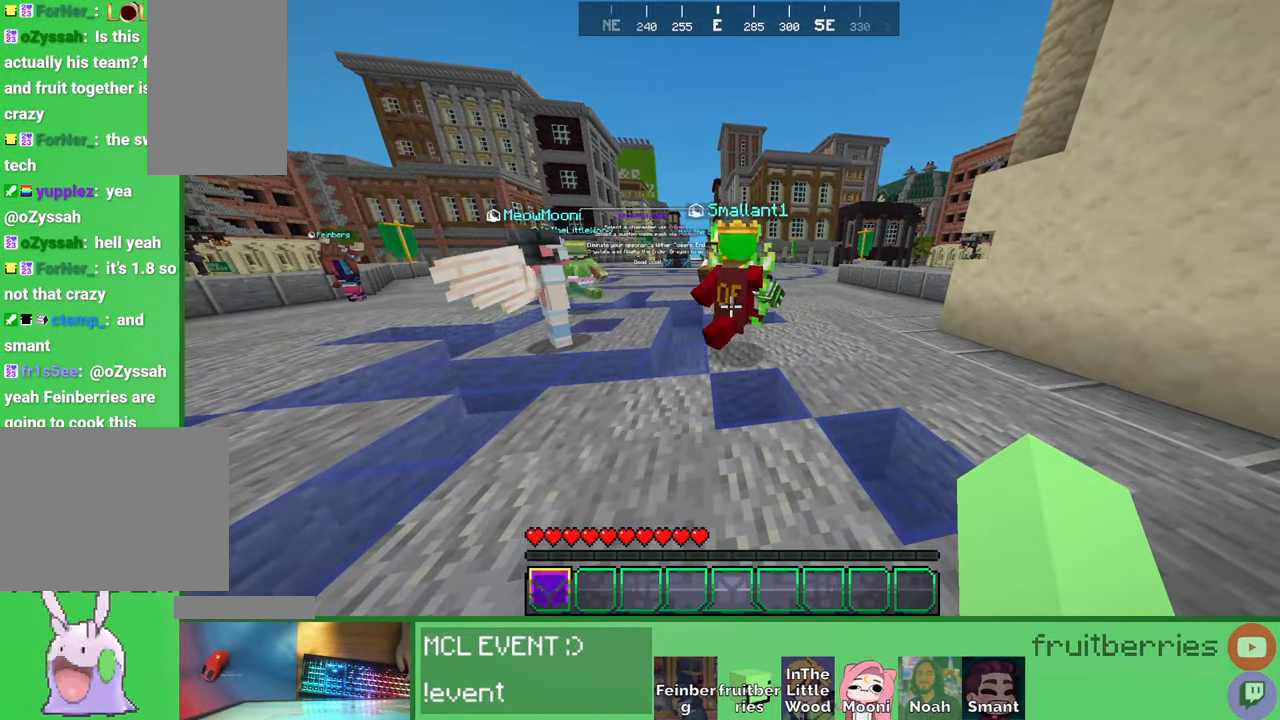
{"keys": [], "mouse": [], "events": []}
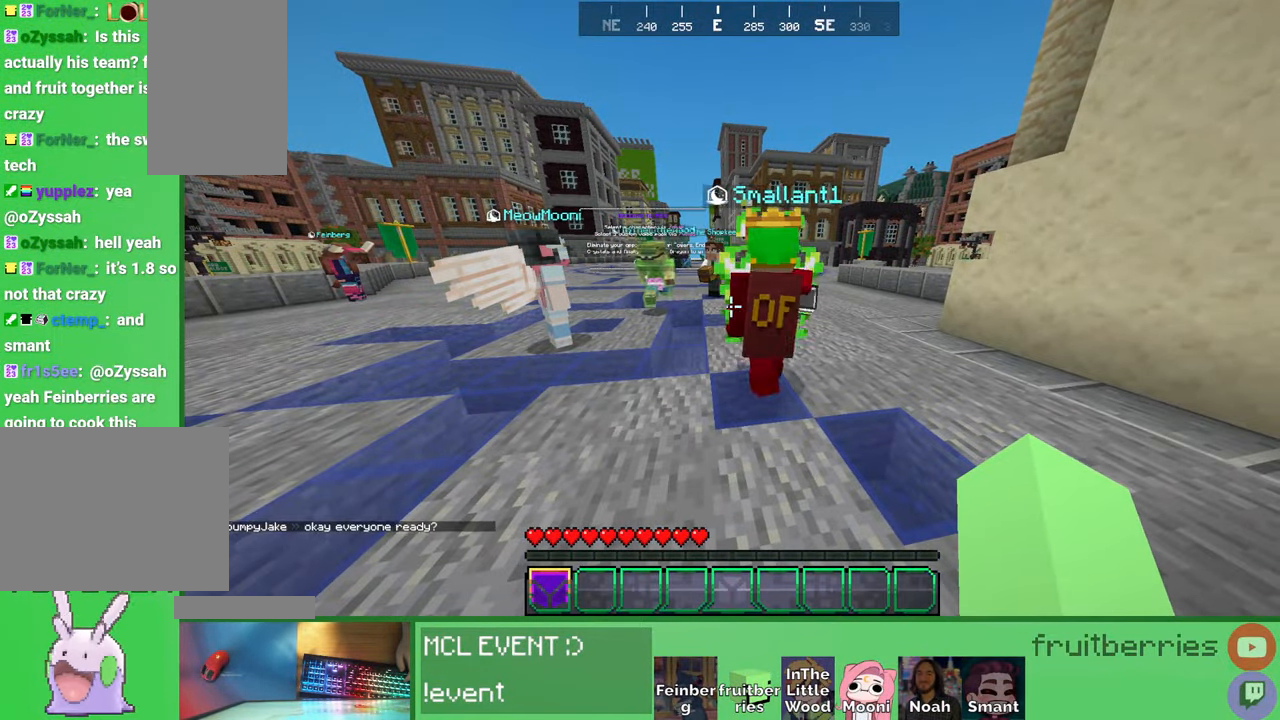
{"keys": [], "mouse": [], "events": []}
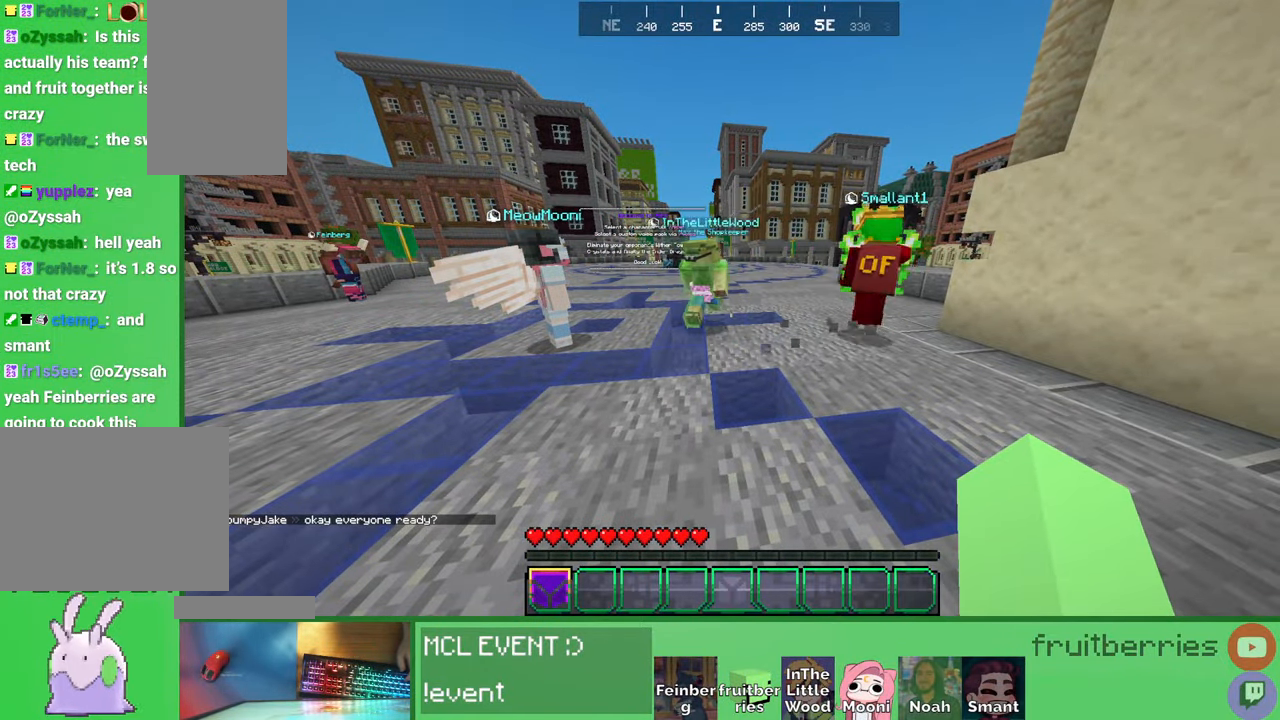
{"keys": [], "mouse": [], "events": []}
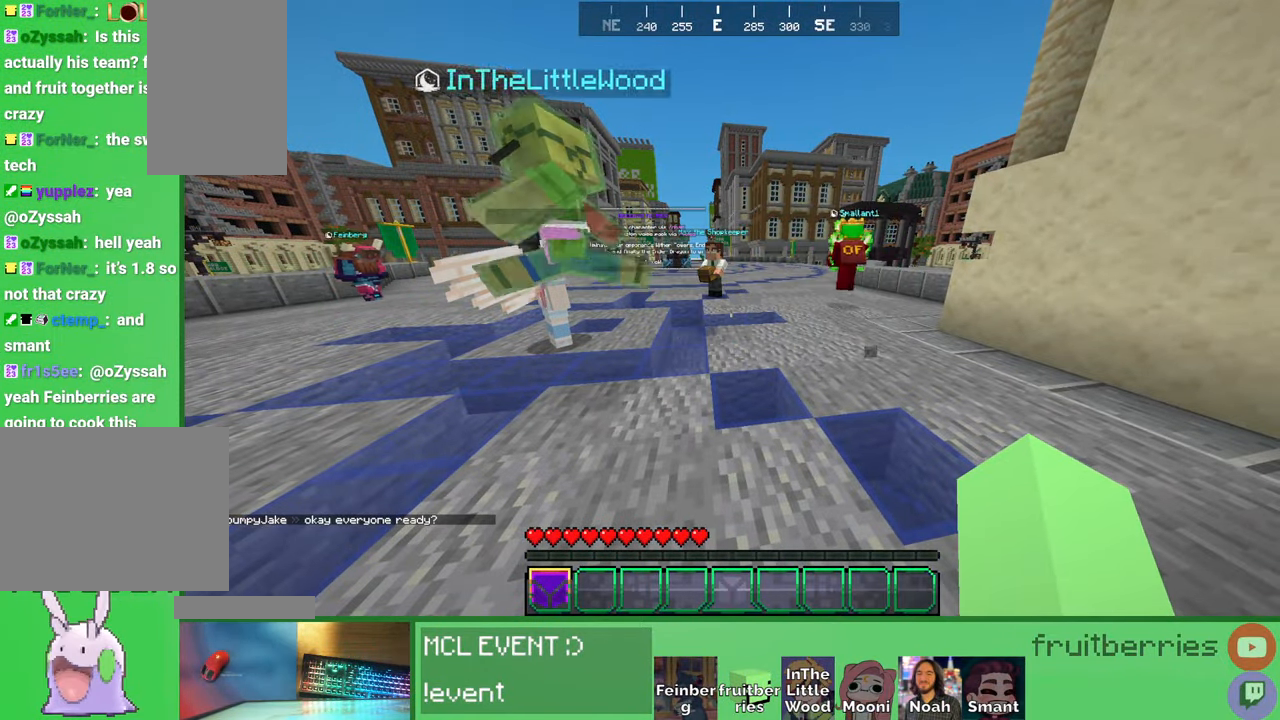
{"keys": [], "mouse": [], "events": []}
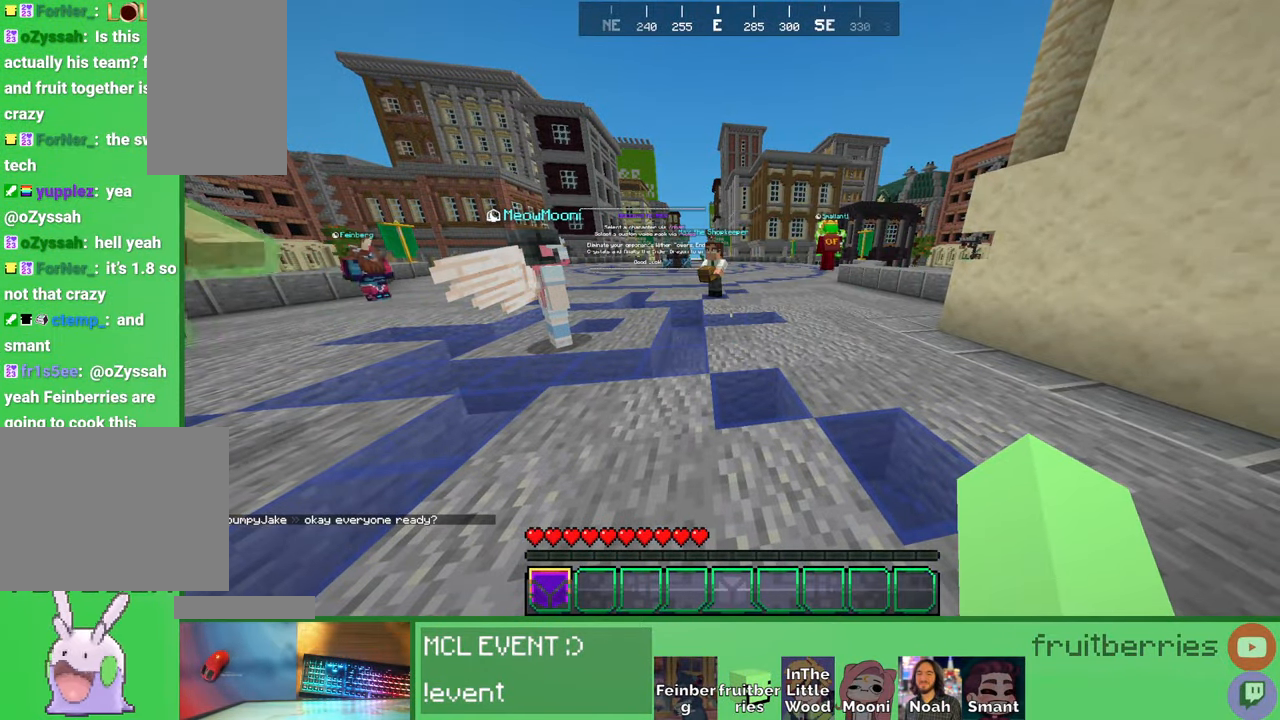
{"keys": [], "mouse": [], "events": []}
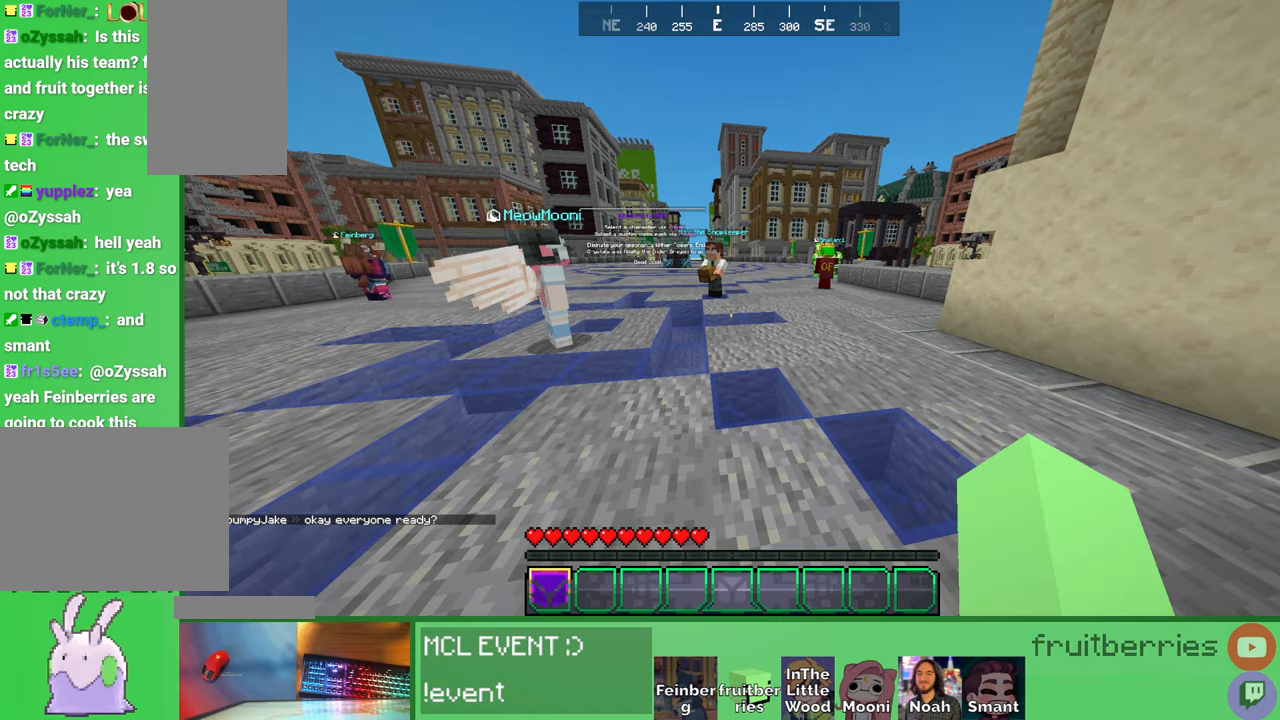
{"keys": [], "mouse": [], "events": []}
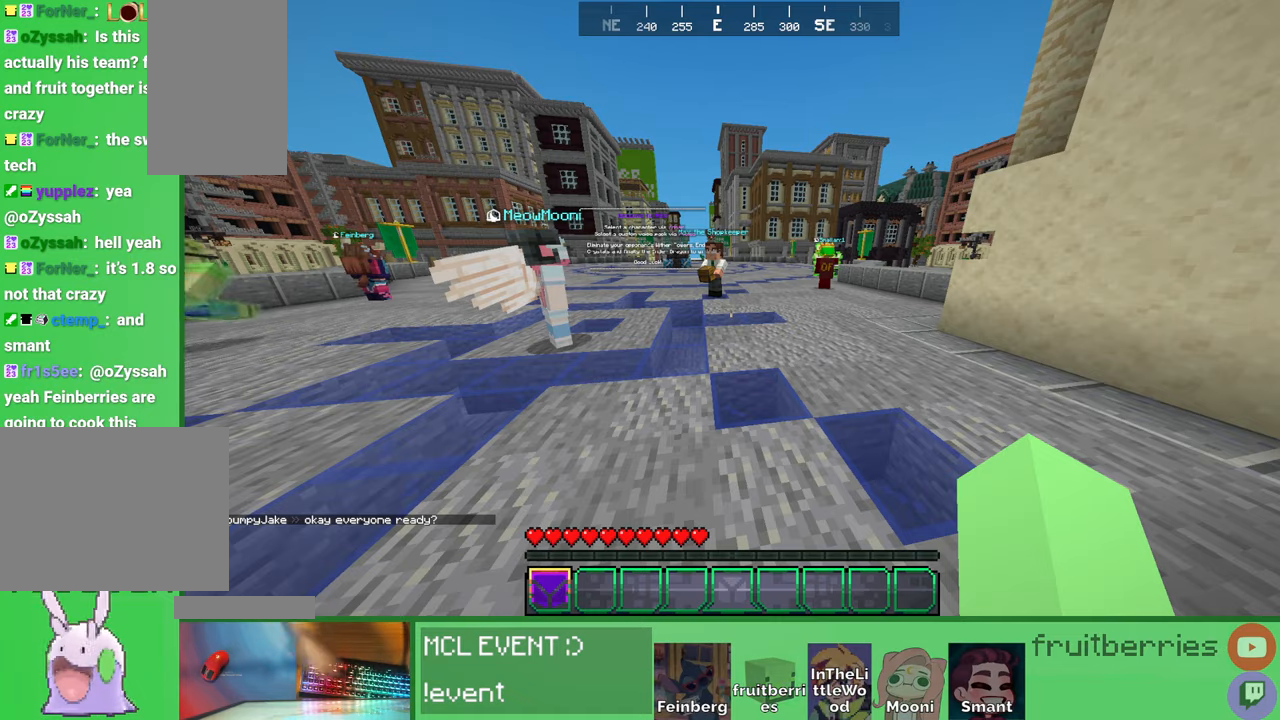
{"keys": [], "mouse": [], "events": []}
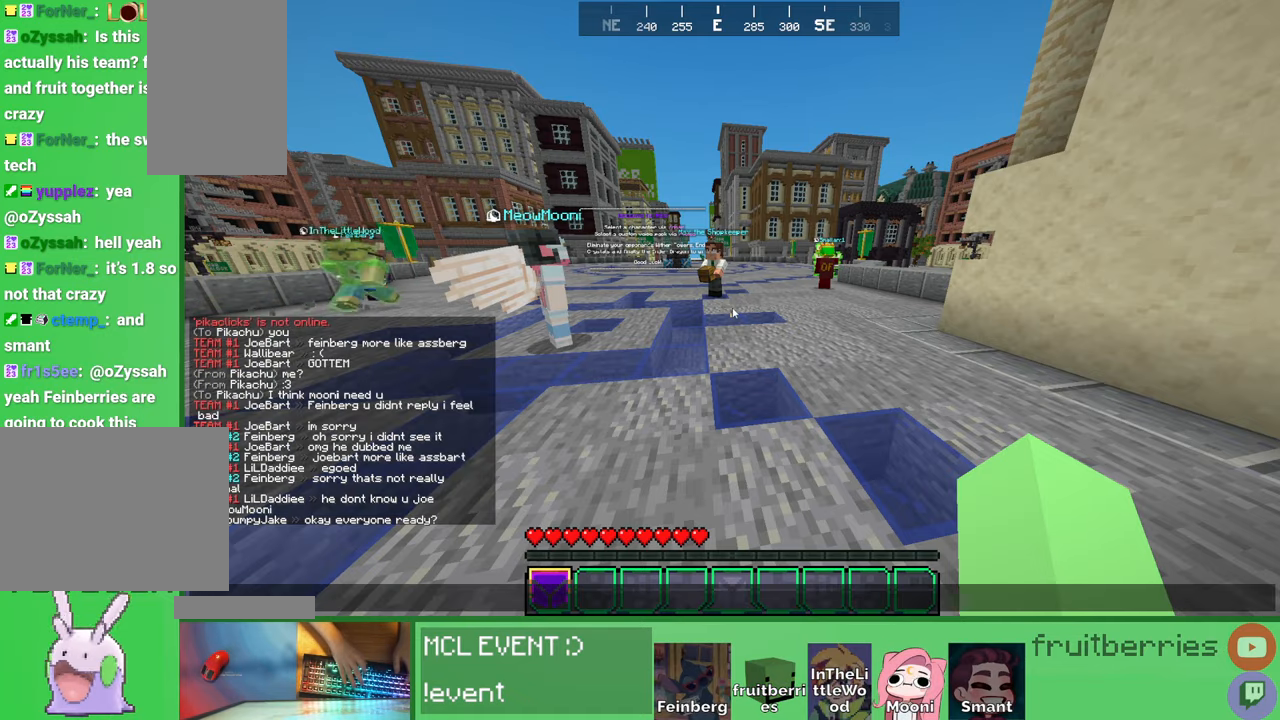
{"keys": [], "mouse": [], "events": []}
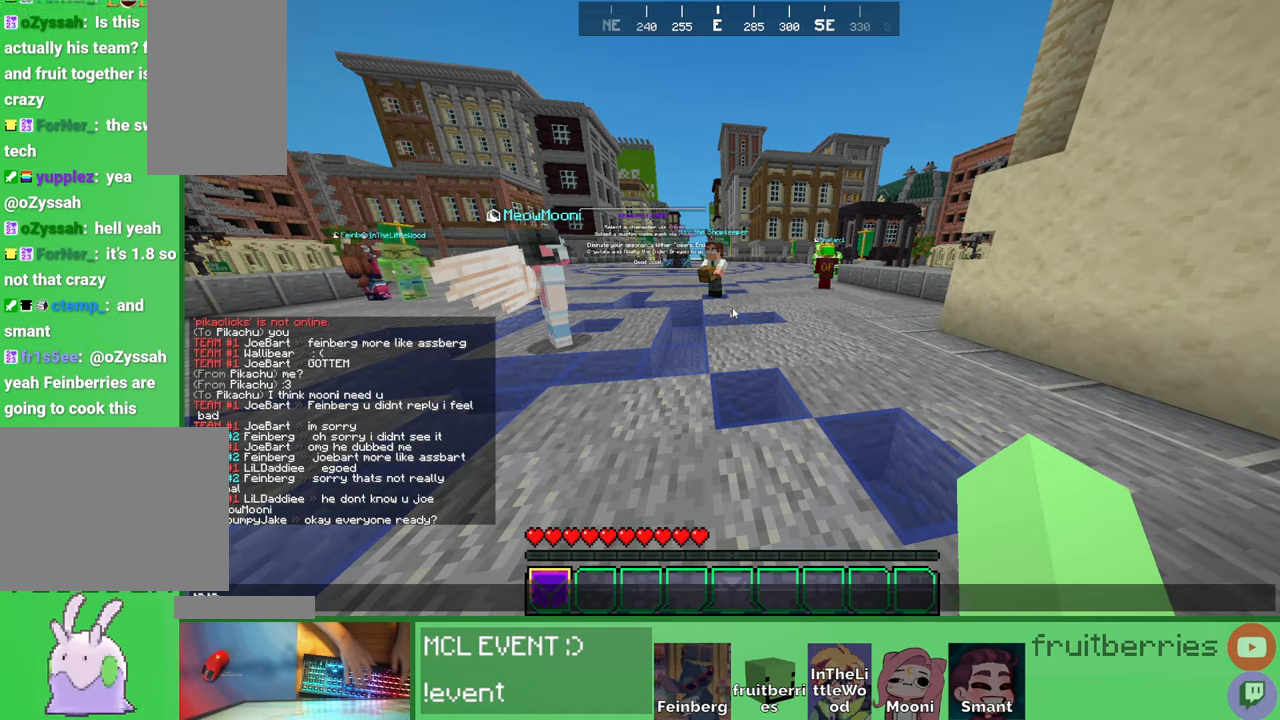
{"keys": ["shift"], "mouse": [], "events": [[383, "shift", "down"]]}
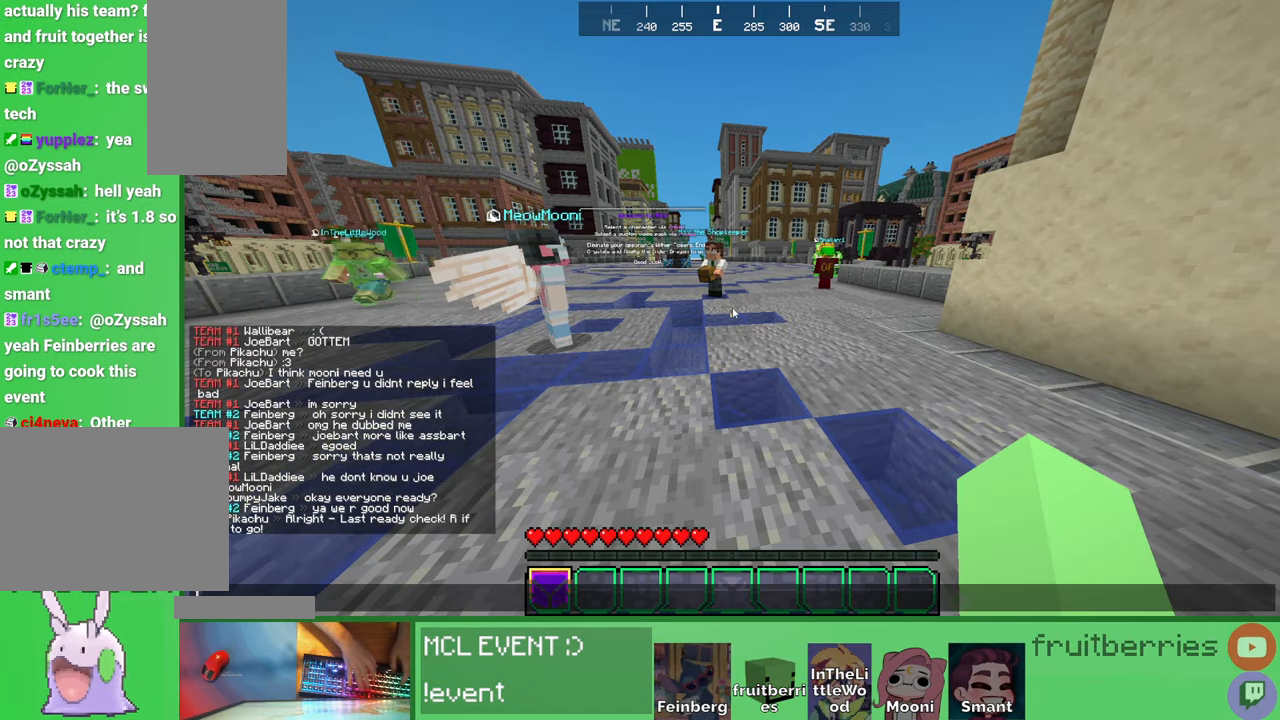
{"keys": [], "mouse": [], "events": [[66, "shift", "up"], [83, "space", "down"], [166, "space", "up"]]}
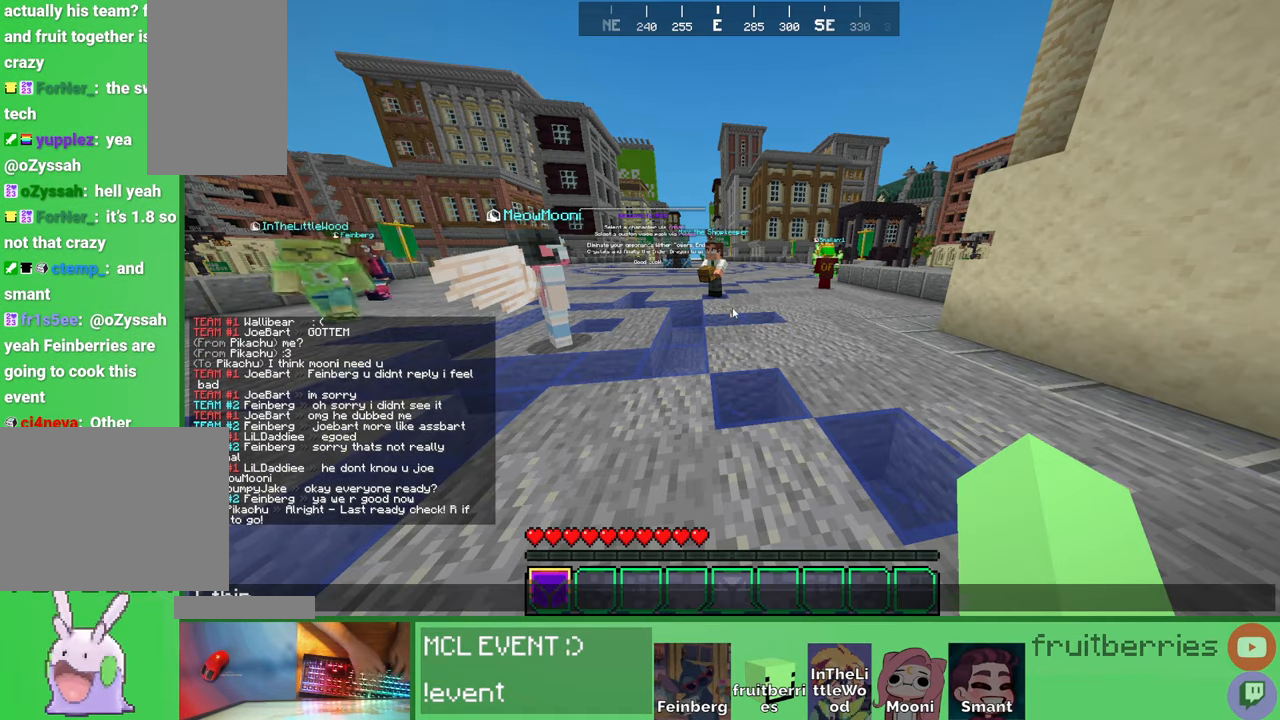
{"keys": [], "mouse": [], "events": [[66, "space", "down"], [150, "space", "up"], [166, "s", "down"], [250, "s", "up"]]}
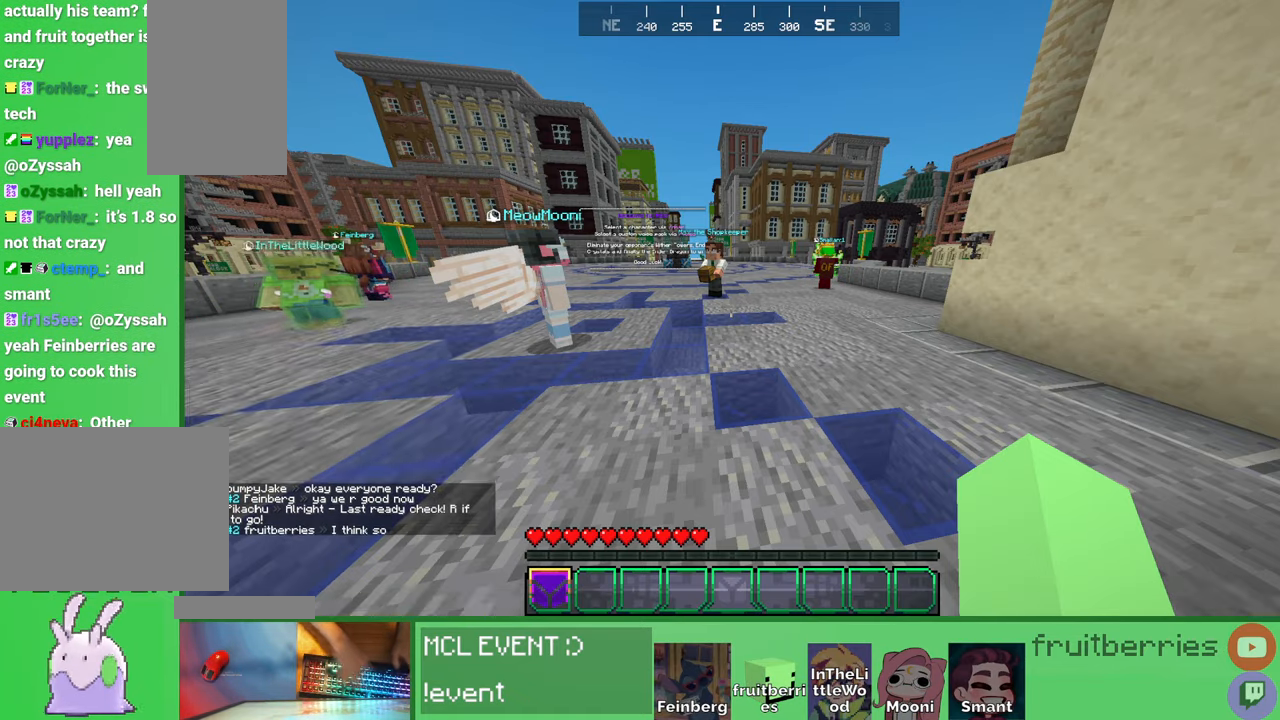
{"keys": ["a", "space", "w"], "mouse": [], "events": [[50, "w", "down"], [366, "a", "down"], [366, "space", "down"]]}
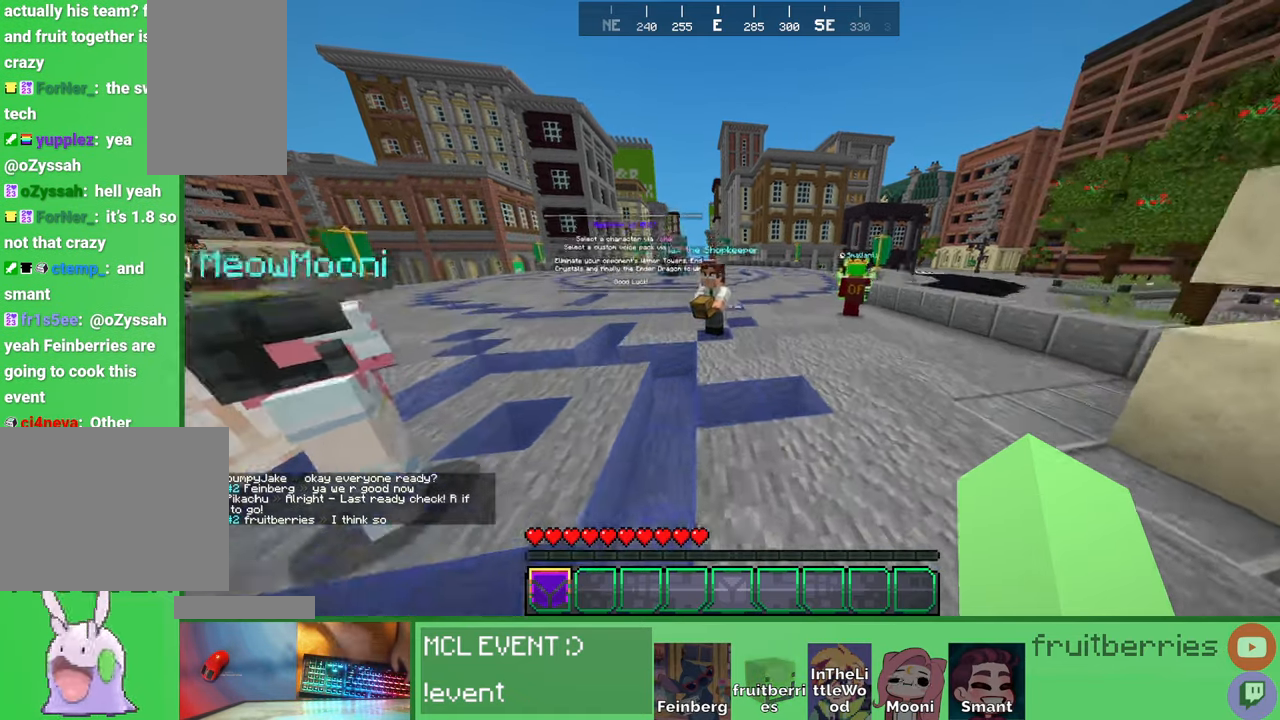
{"keys": ["a", "space", "w"], "mouse": [], "events": [[183, "a", "up"], [333, "a", "down"]]}
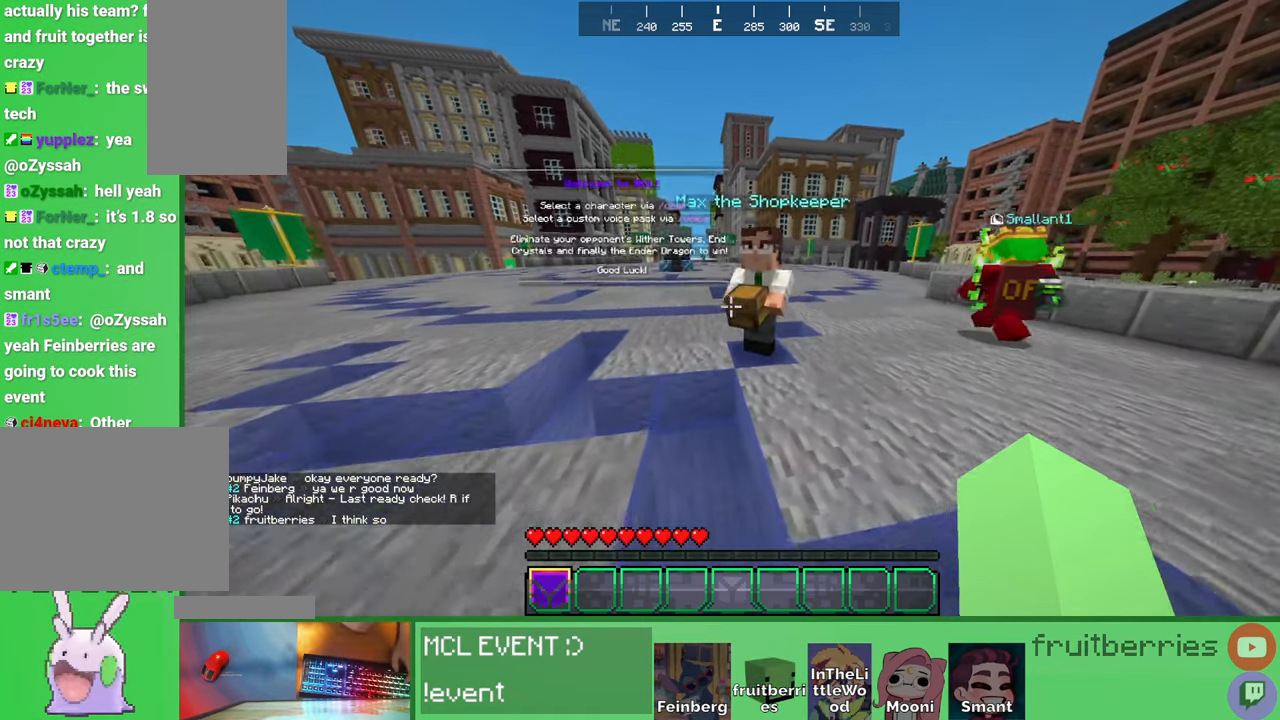
{"keys": [], "mouse": [], "events": [[216, "a", "up"], [233, "space", "up"], [233, "w", "up"]]}